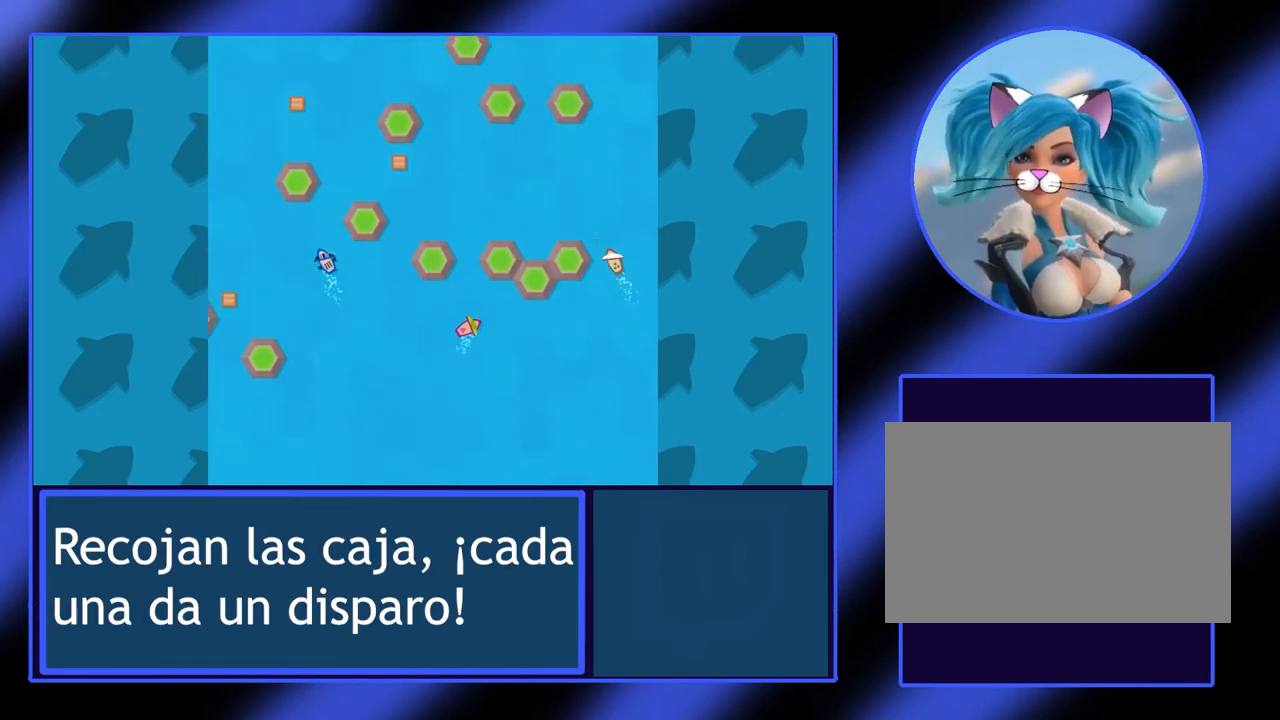
Gameplay with keyboard; each line is a JSON object with the keys held at the frame after it. "events" lists presses ("down") and releases ("up") of "alt", "ctrl", "down", "escape", "left", "return", "right", "shift", "space", "tab" and "up" between this image and that frame as [ms after this image, input, new state], when the widget could be followed in between. No other keys are recorded. Mouse input is not recorded.
{"keys": ["left", "up"], "events": [[367, "left", "down"]]}
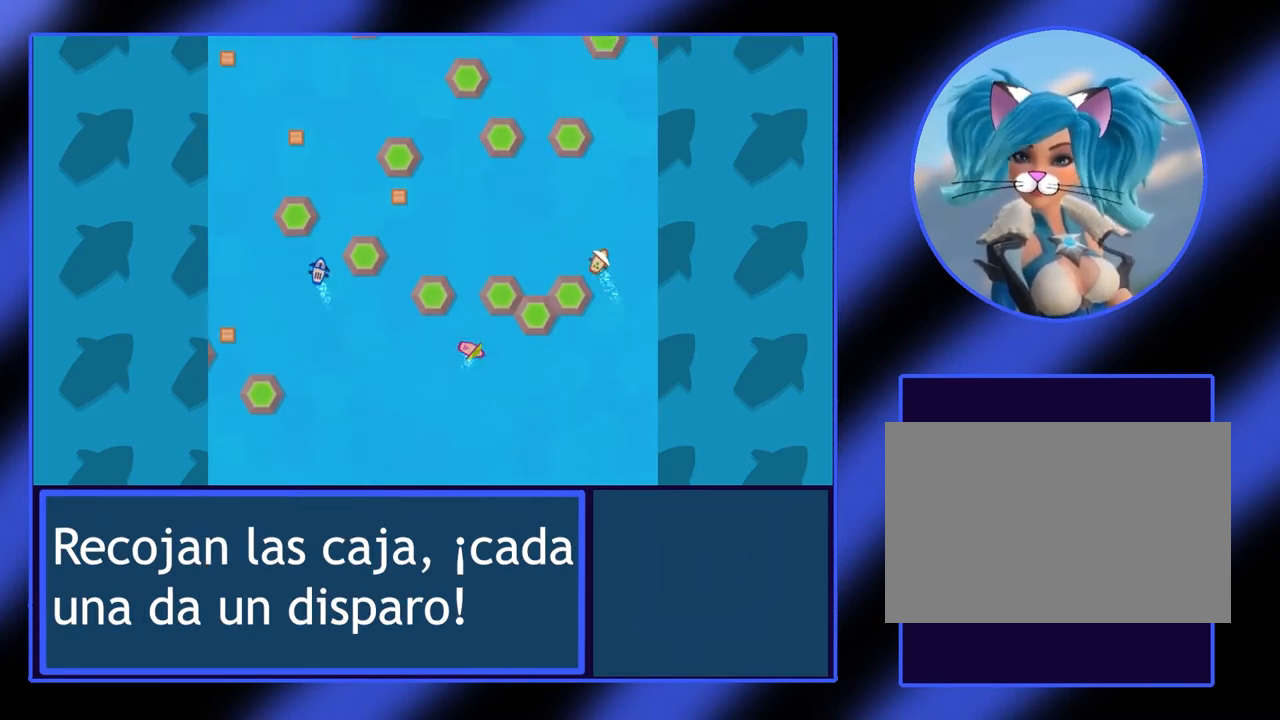
{"keys": ["up"], "events": [[133, "left", "up"], [267, "left", "down"], [500, "left", "up"]]}
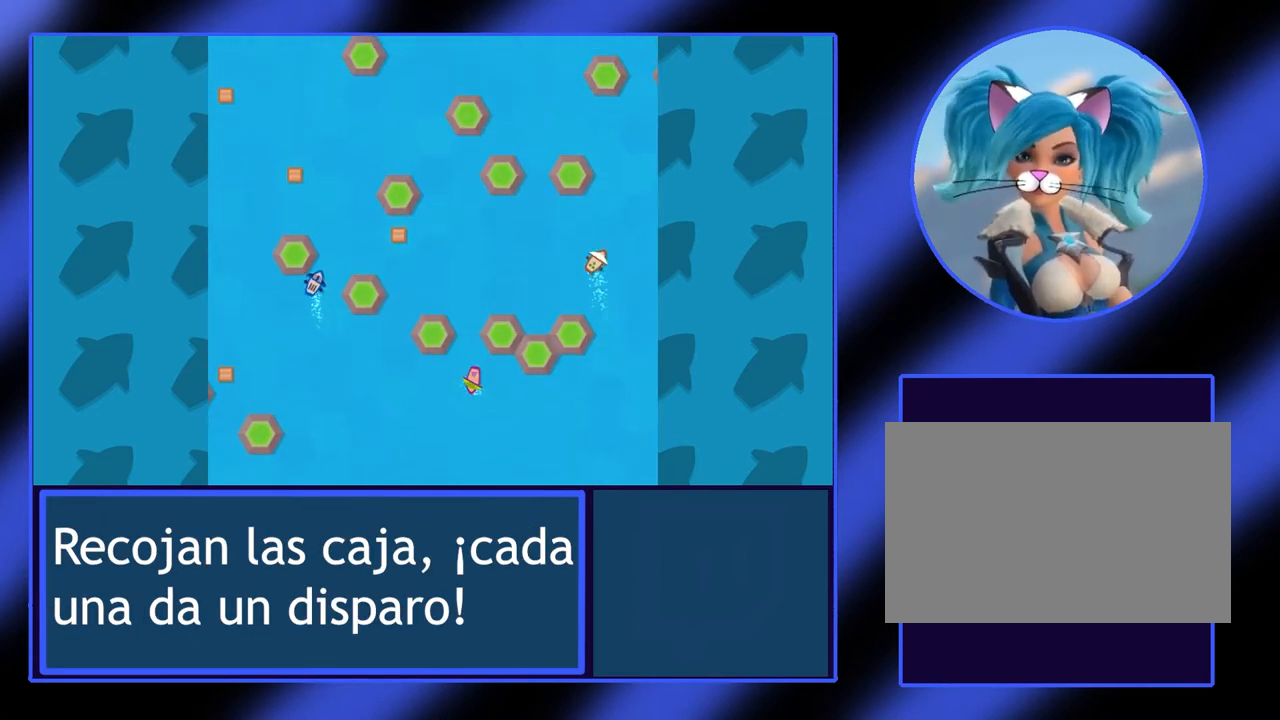
{"keys": ["up"], "events": []}
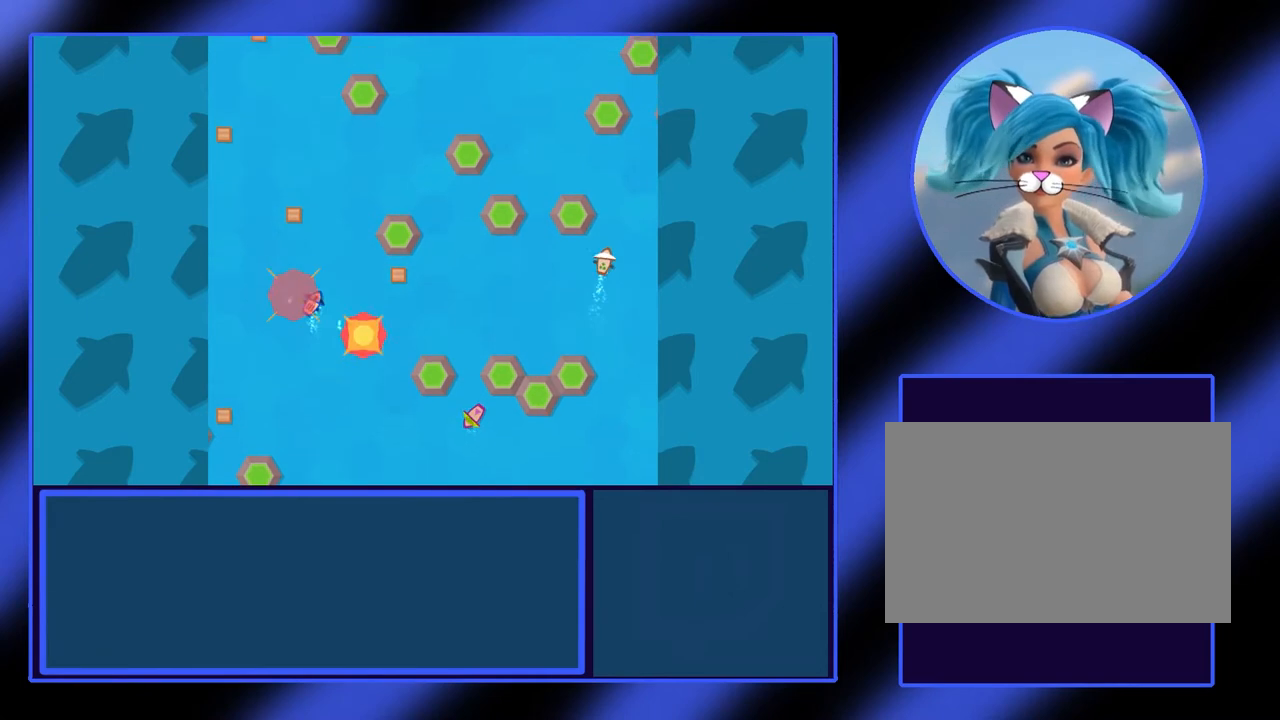
{"keys": ["left"], "events": [[33, "up", "up"], [233, "left", "down"]]}
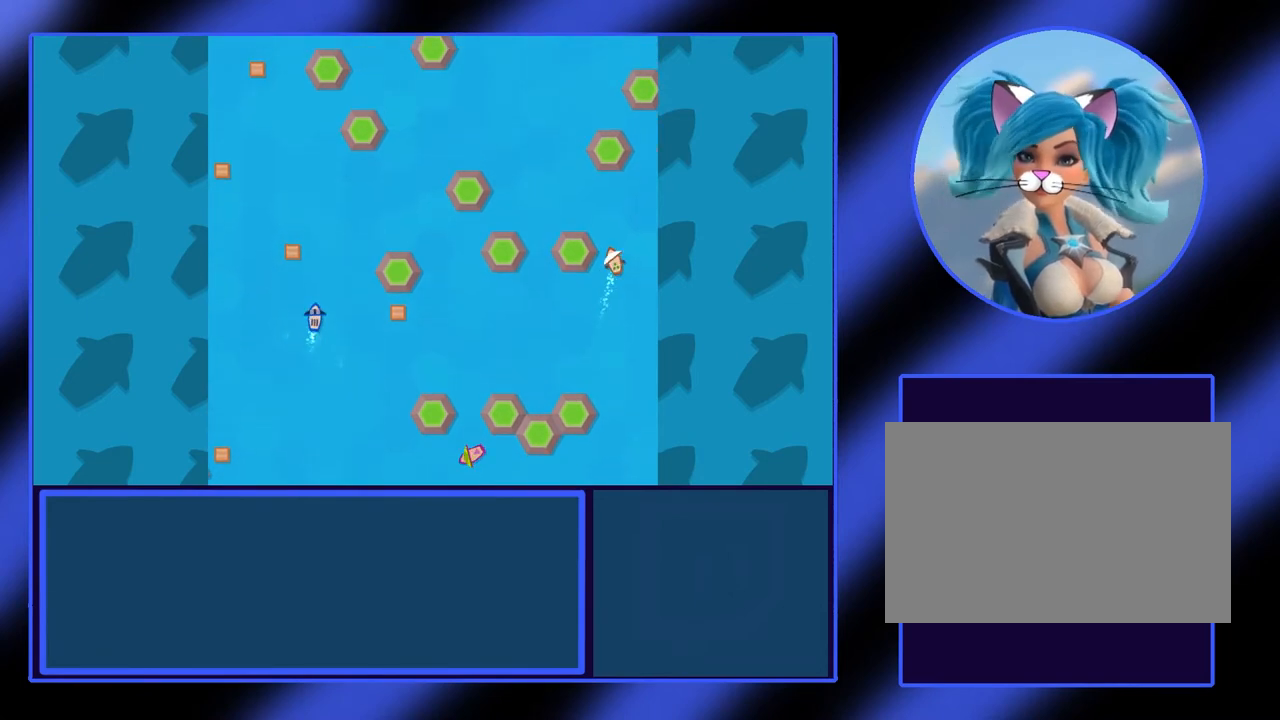
{"keys": ["right", "up"], "events": [[33, "left", "up"], [300, "up", "down"], [433, "right", "down"]]}
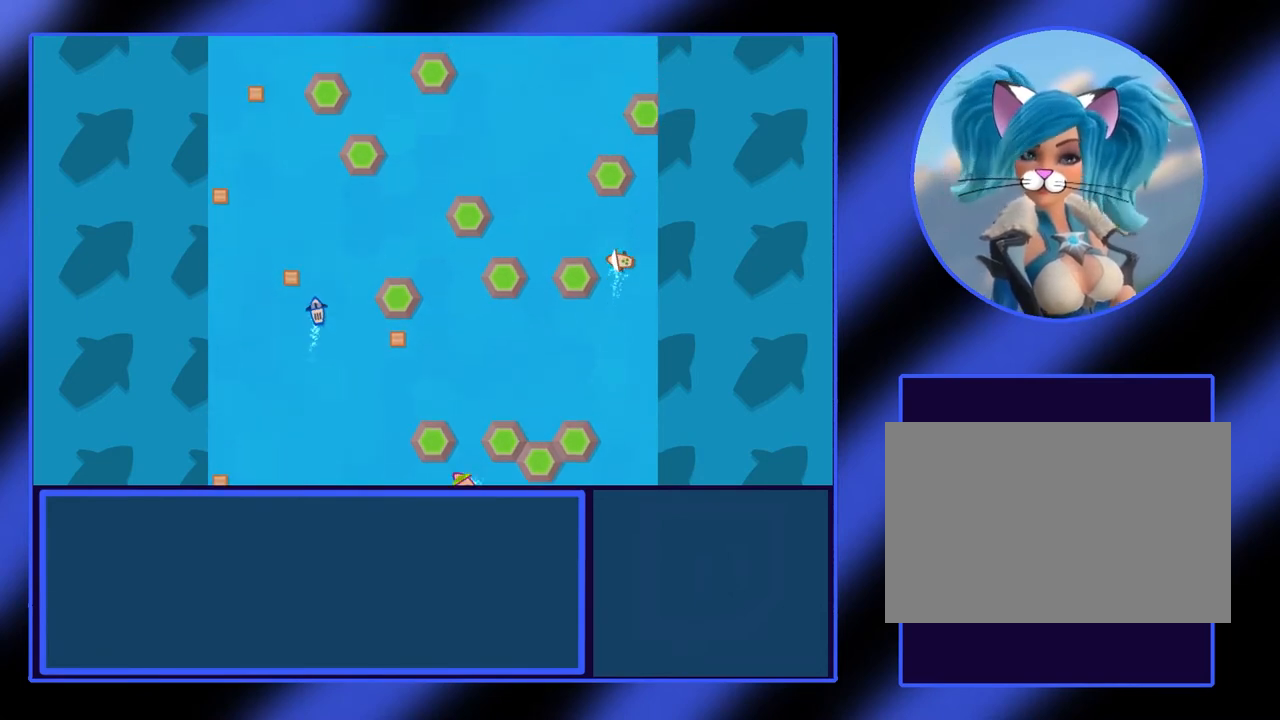
{"keys": ["right", "up"], "events": []}
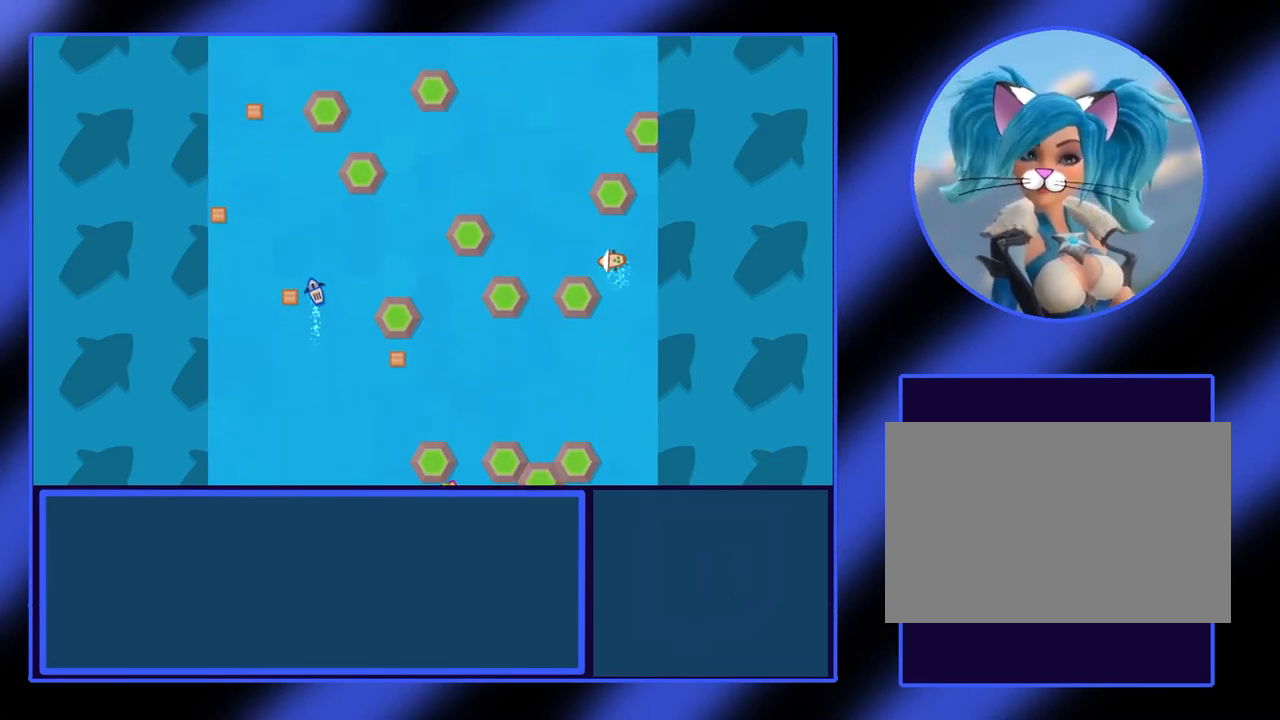
{"keys": ["up"], "events": [[233, "right", "up"]]}
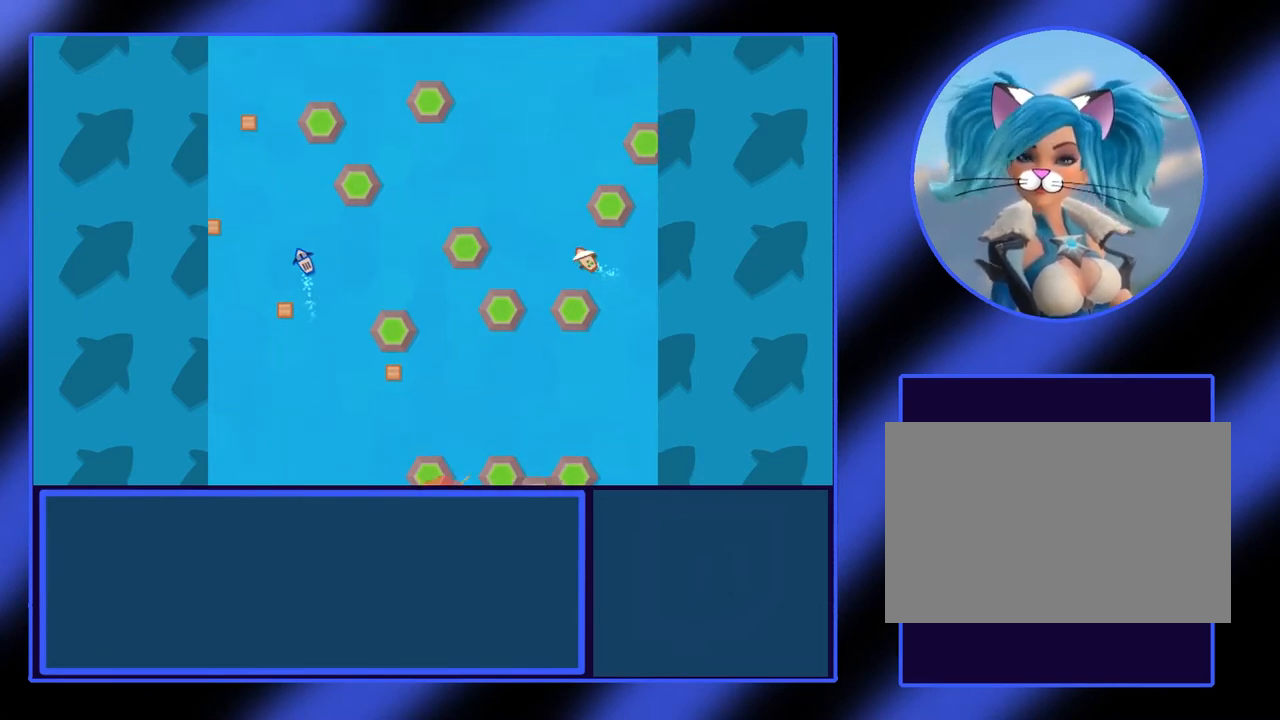
{"keys": ["left", "up"], "events": [[433, "left", "down"]]}
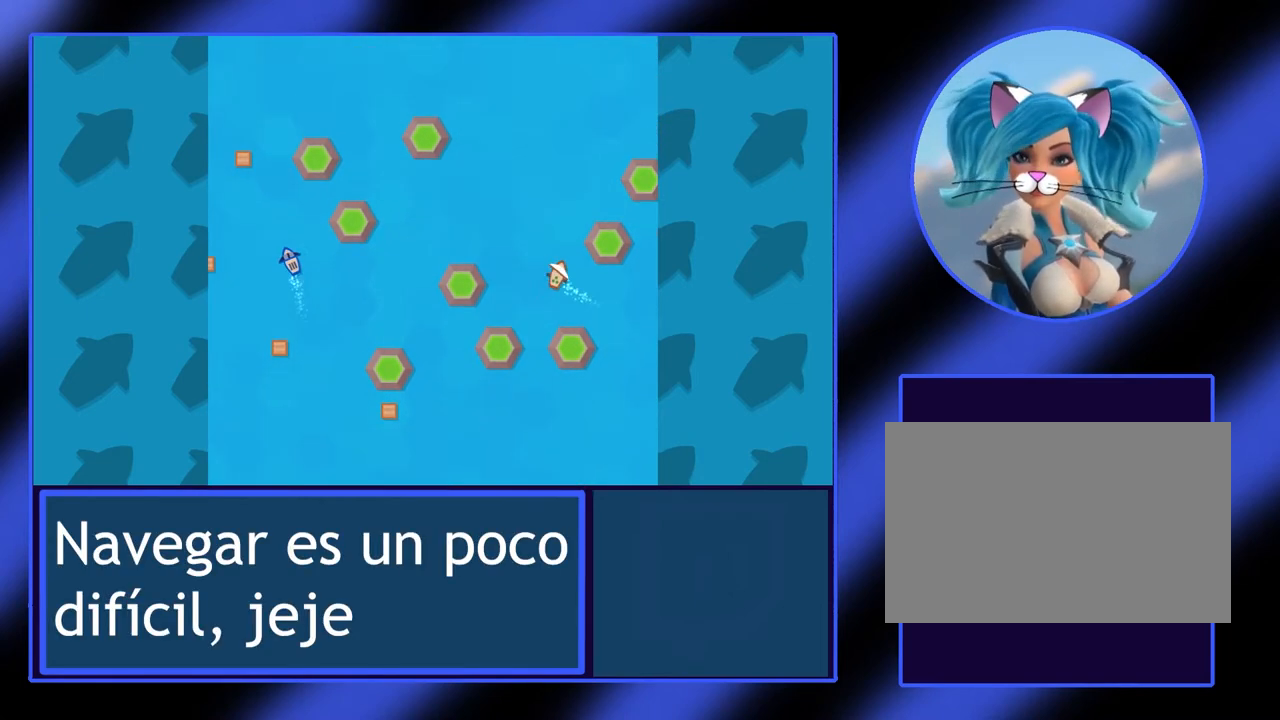
{"keys": ["up"], "events": [[367, "left", "up"]]}
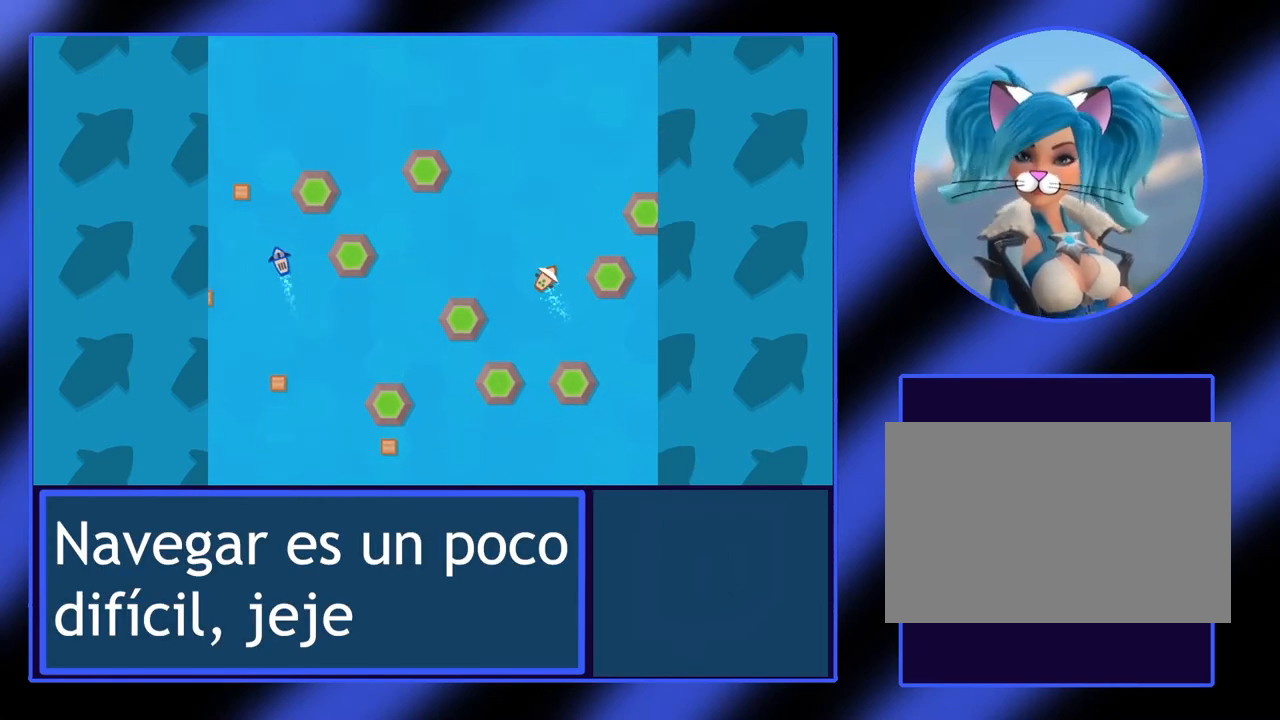
{"keys": ["up"], "events": []}
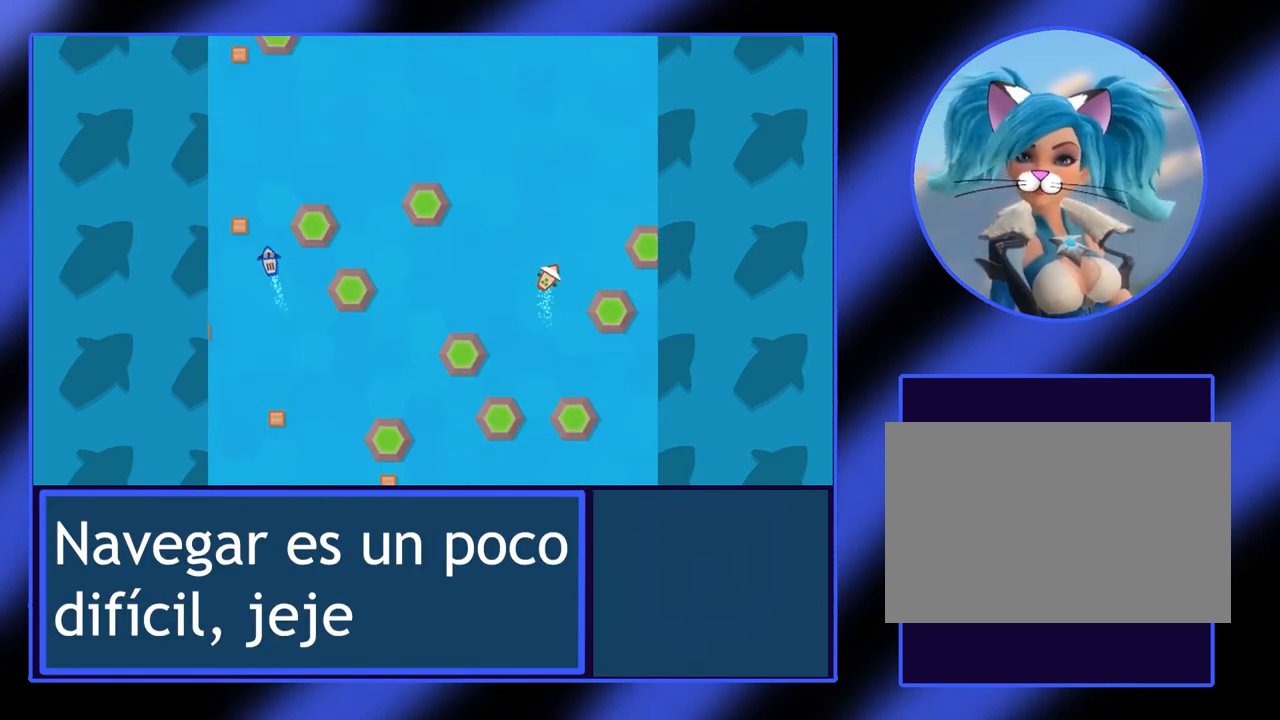
{"keys": ["up"], "events": [[67, "left", "down"], [200, "left", "up"]]}
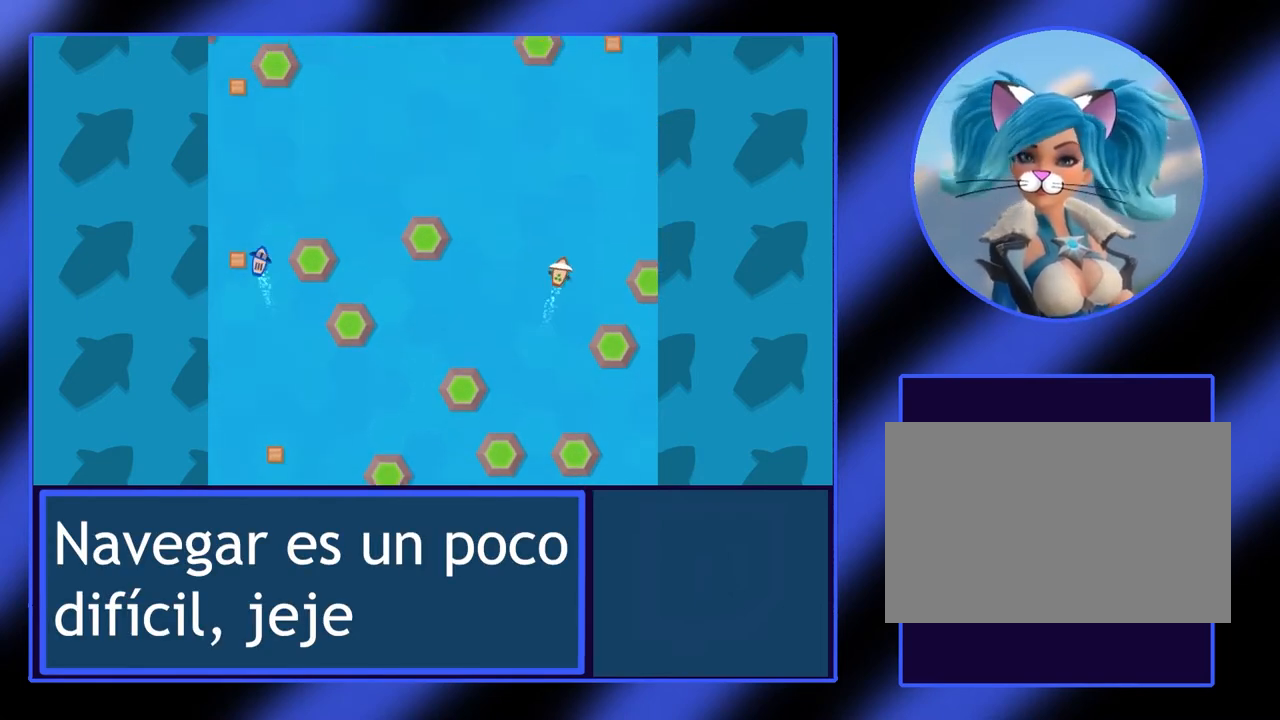
{"keys": ["up"], "events": []}
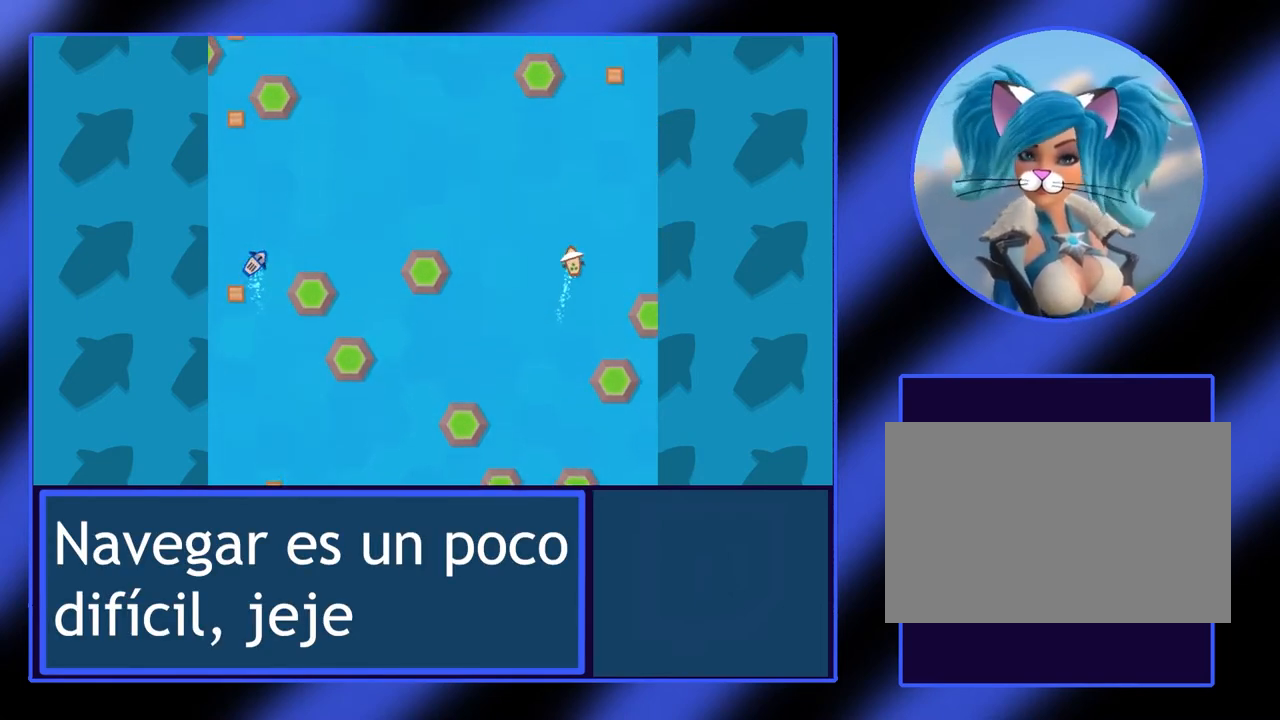
{"keys": ["right"], "events": [[100, "up", "up"], [167, "right", "down"], [433, "up", "down"], [467, "up", "up"]]}
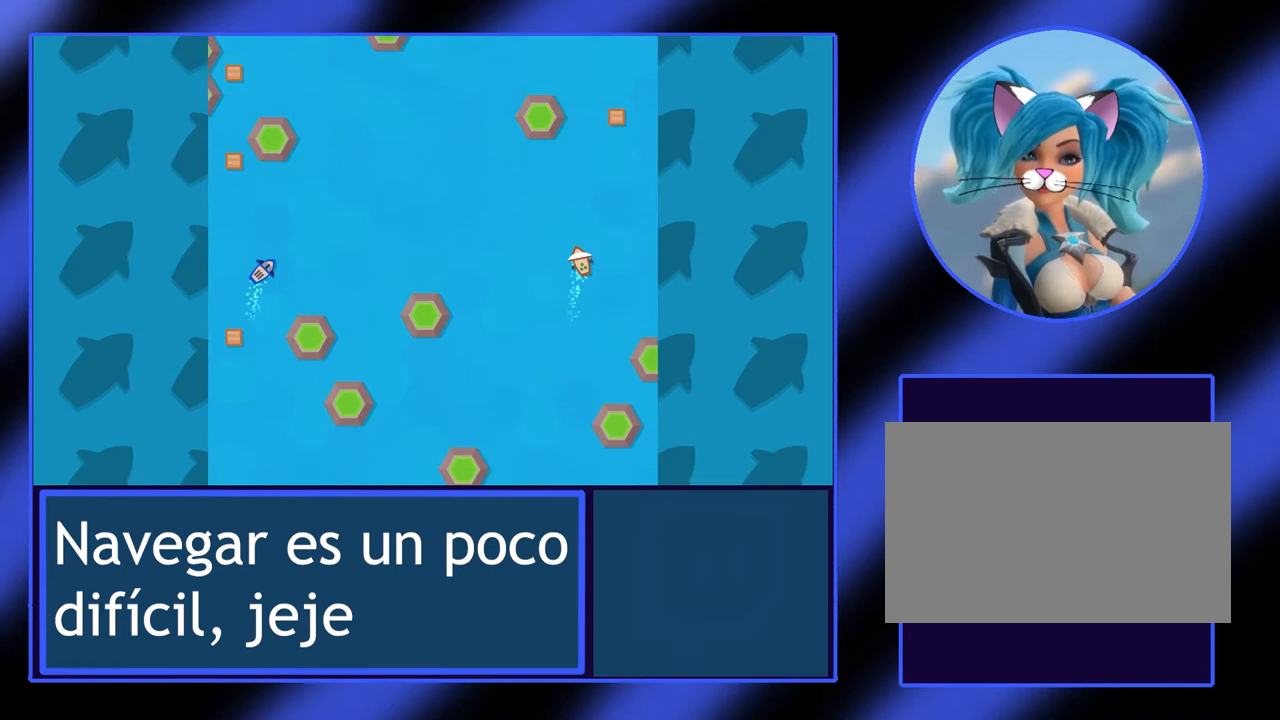
{"keys": ["left", "up"], "events": [[233, "up", "down"], [267, "right", "up"], [500, "left", "down"]]}
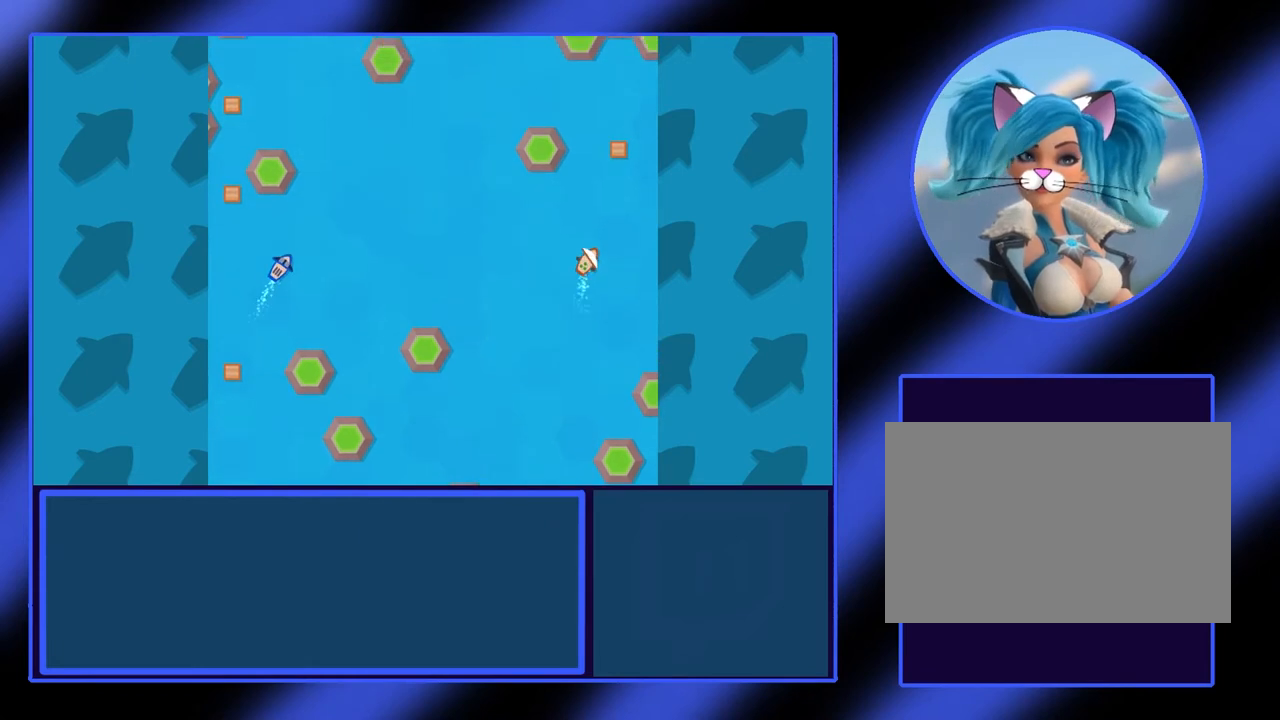
{"keys": ["left", "up"], "events": []}
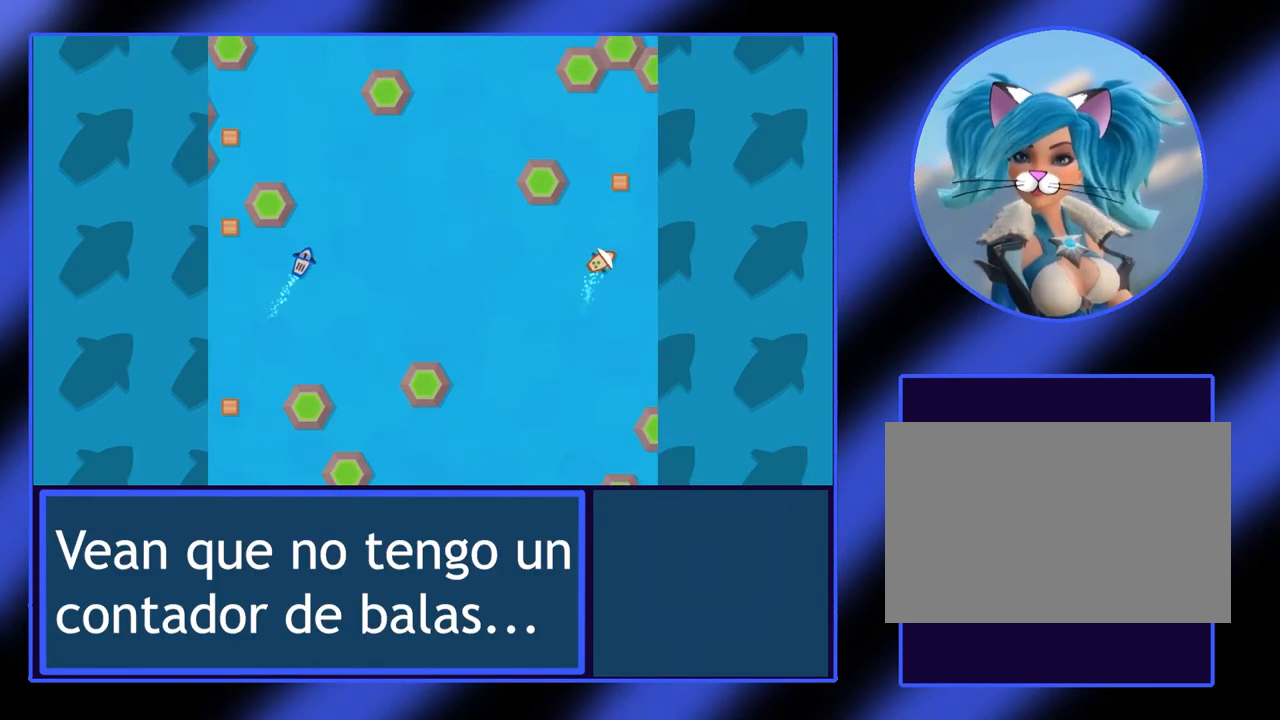
{"keys": ["left"], "events": [[100, "left", "up"], [200, "up", "up"], [433, "left", "down"]]}
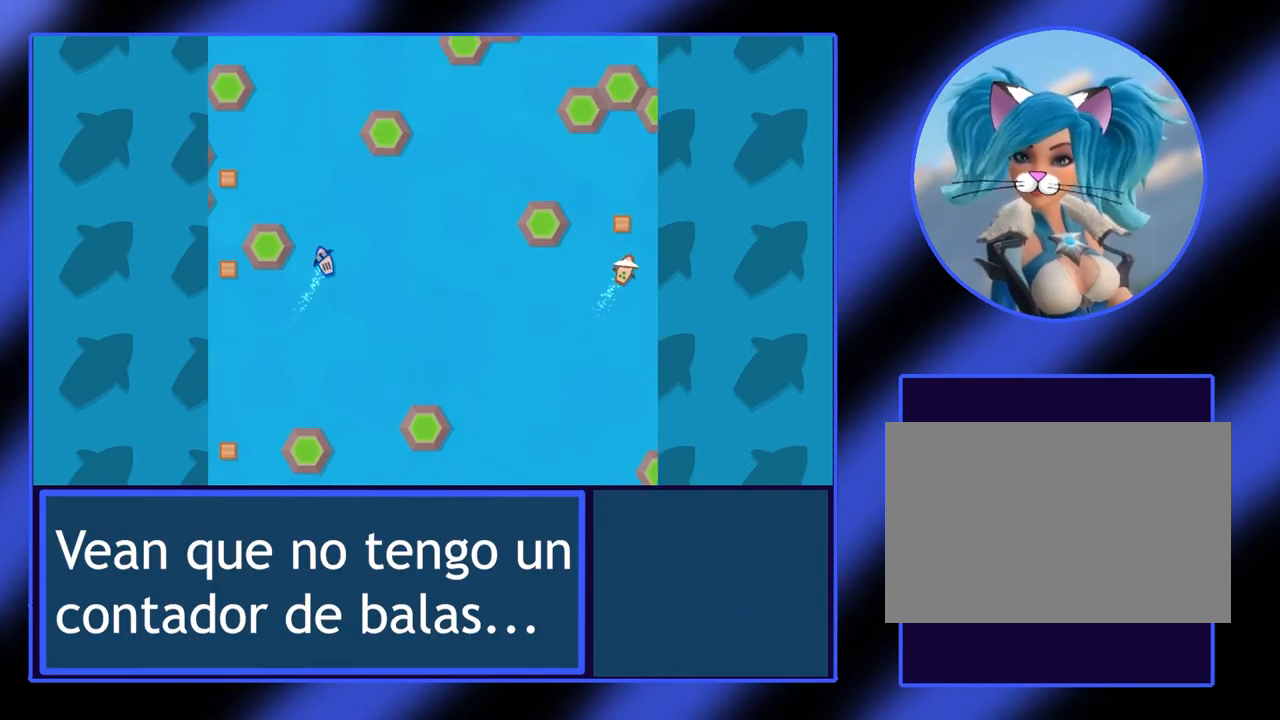
{"keys": ["up"], "events": [[367, "left", "up"], [400, "up", "down"]]}
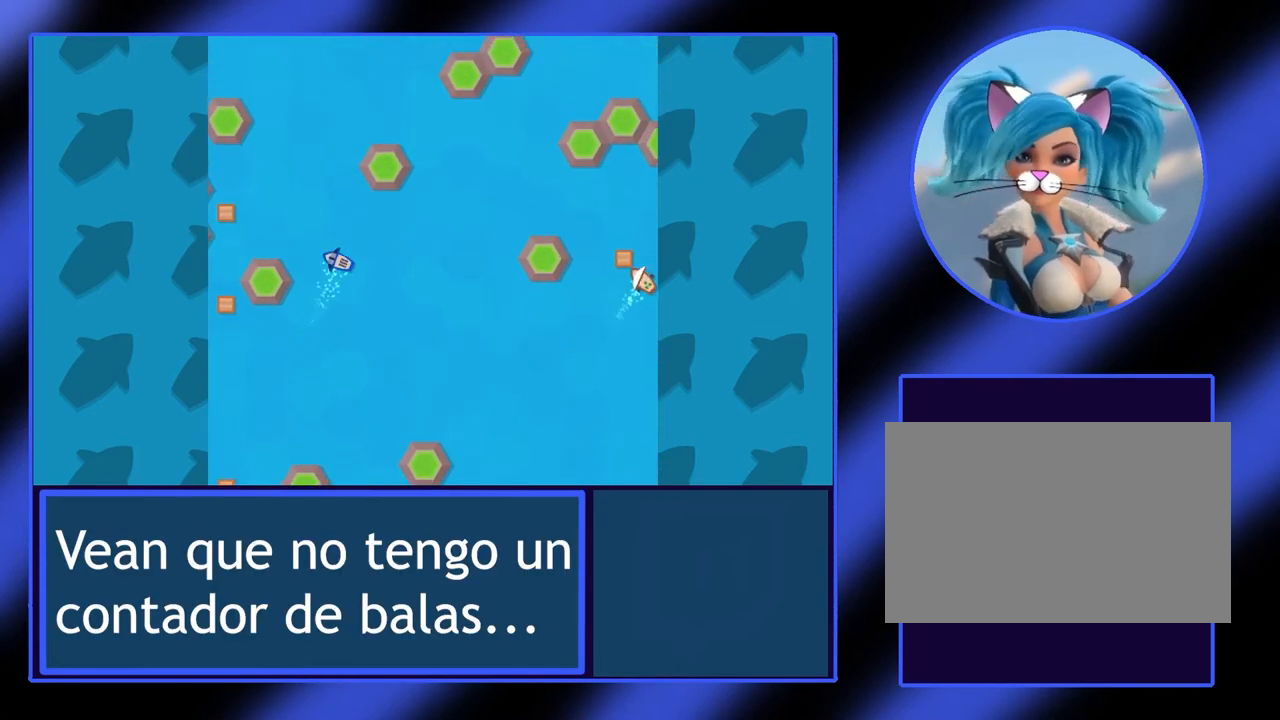
{"keys": ["right", "up"], "events": [[100, "right", "down"]]}
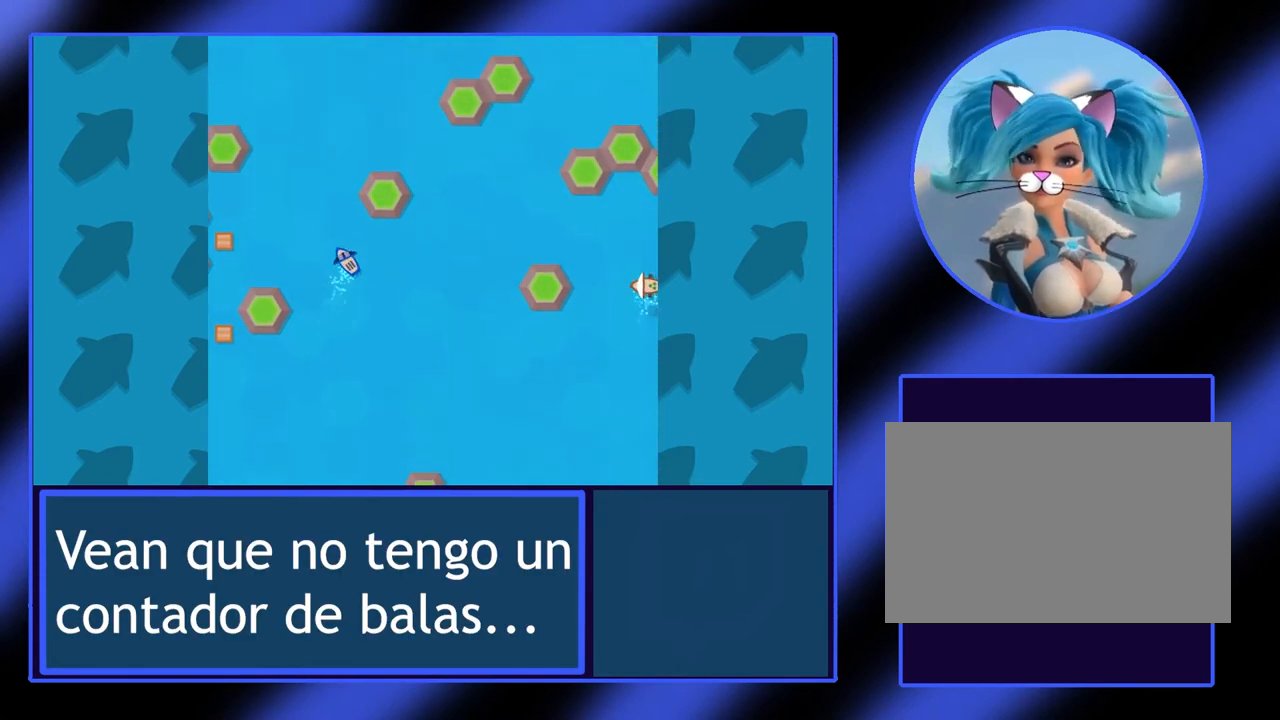
{"keys": ["up"], "events": [[300, "right", "up"]]}
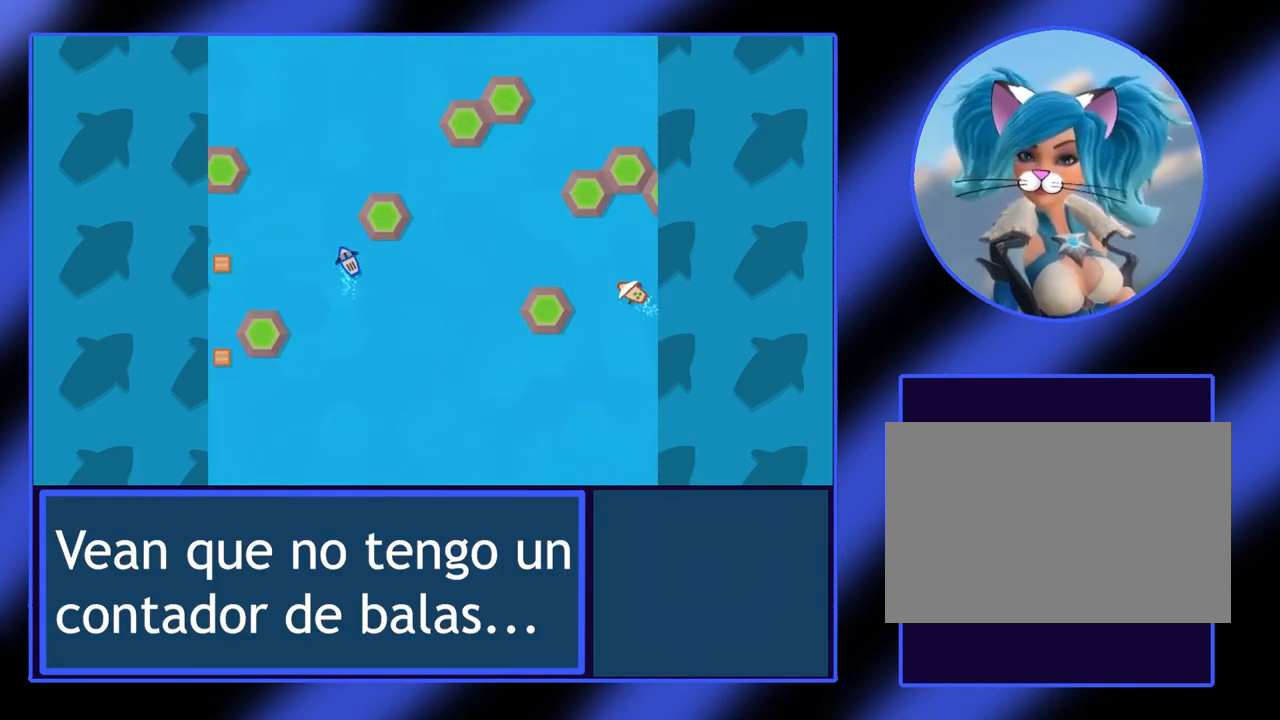
{"keys": ["left", "up"], "events": [[100, "left", "down"]]}
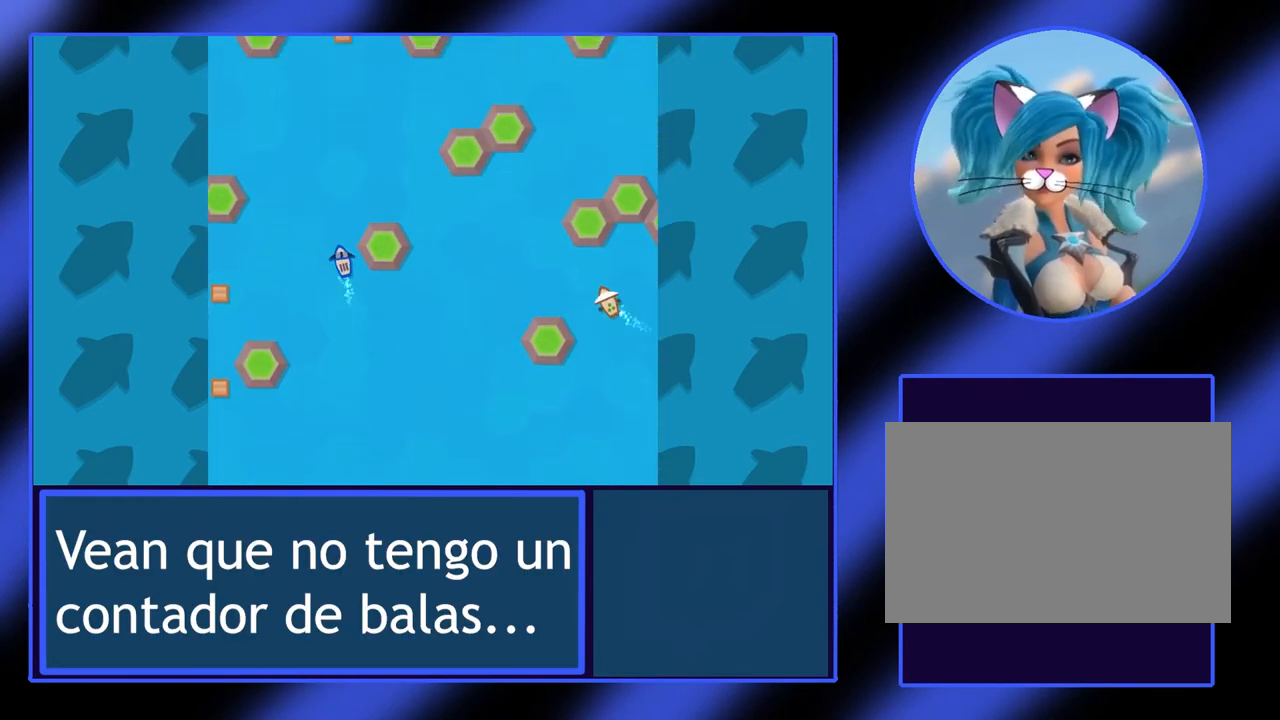
{"keys": [], "events": [[167, "left", "up"], [333, "up", "up"]]}
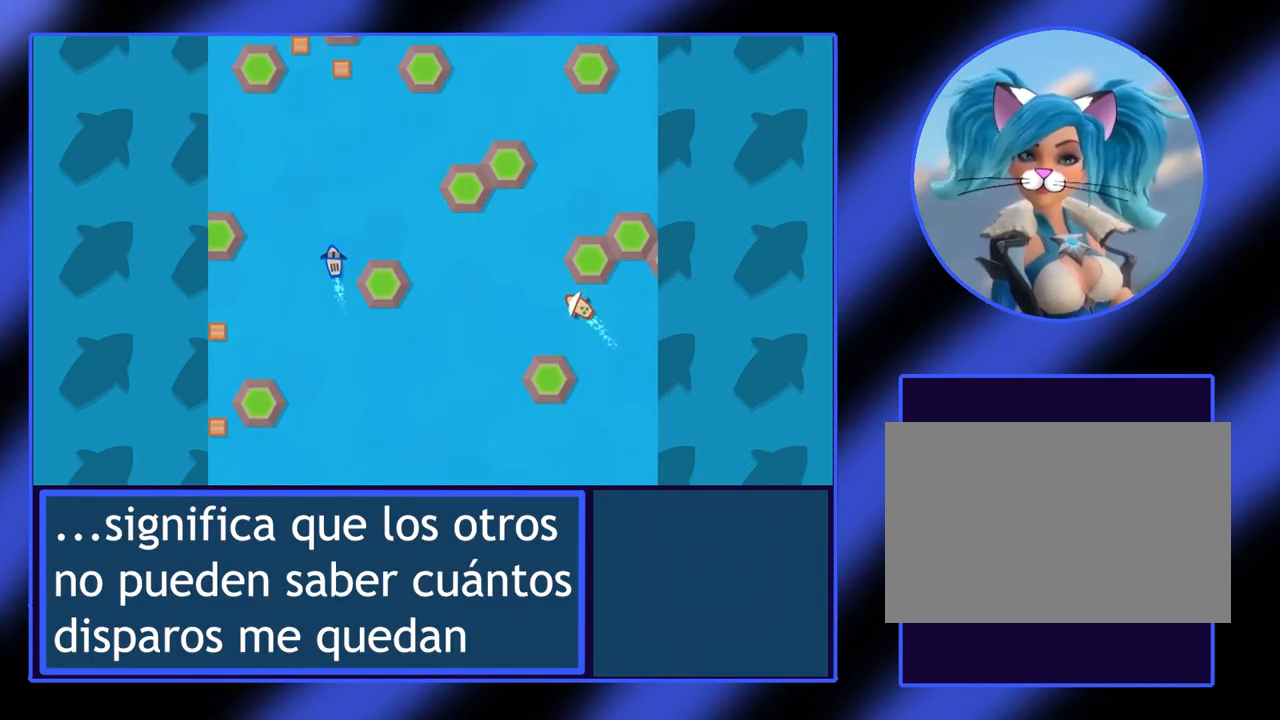
{"keys": [], "events": [[100, "right", "down"], [467, "right", "up"]]}
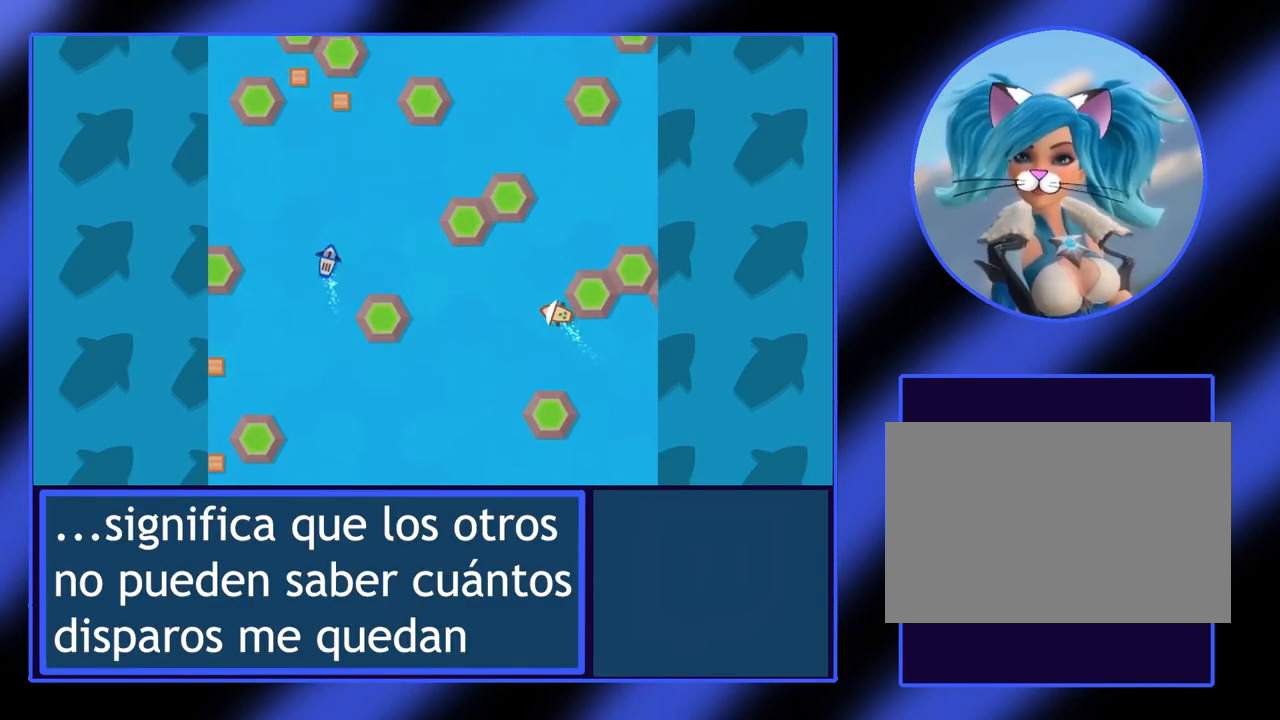
{"keys": [], "events": [[33, "right", "down"], [500, "right", "up"]]}
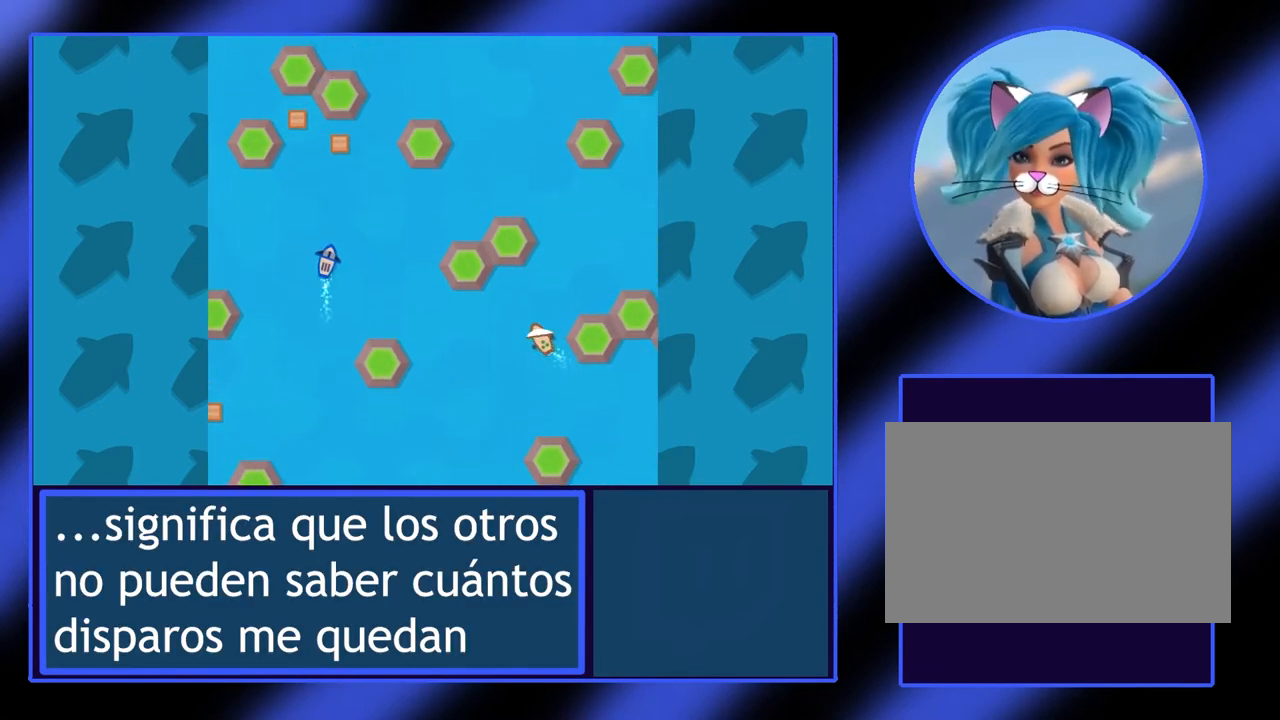
{"keys": ["up"], "events": [[100, "up", "down"]]}
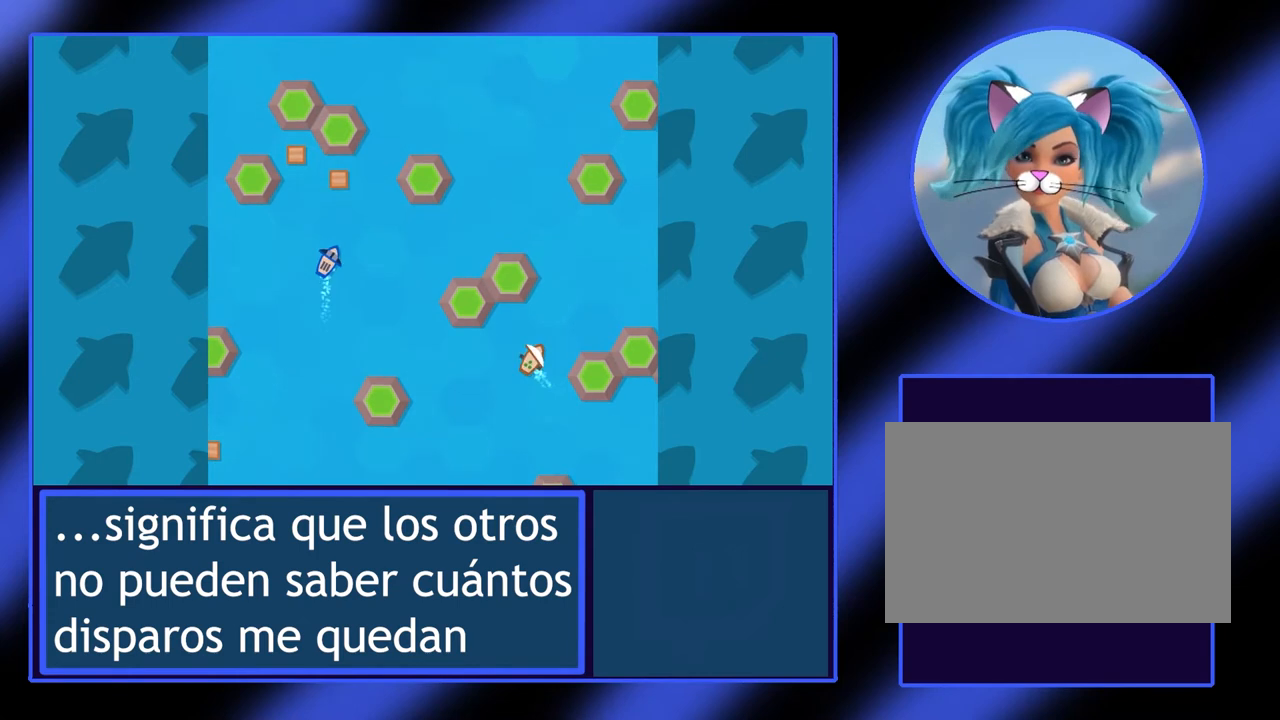
{"keys": ["left"], "events": [[100, "left", "down"], [167, "left", "up"], [300, "left", "down"], [467, "up", "up"]]}
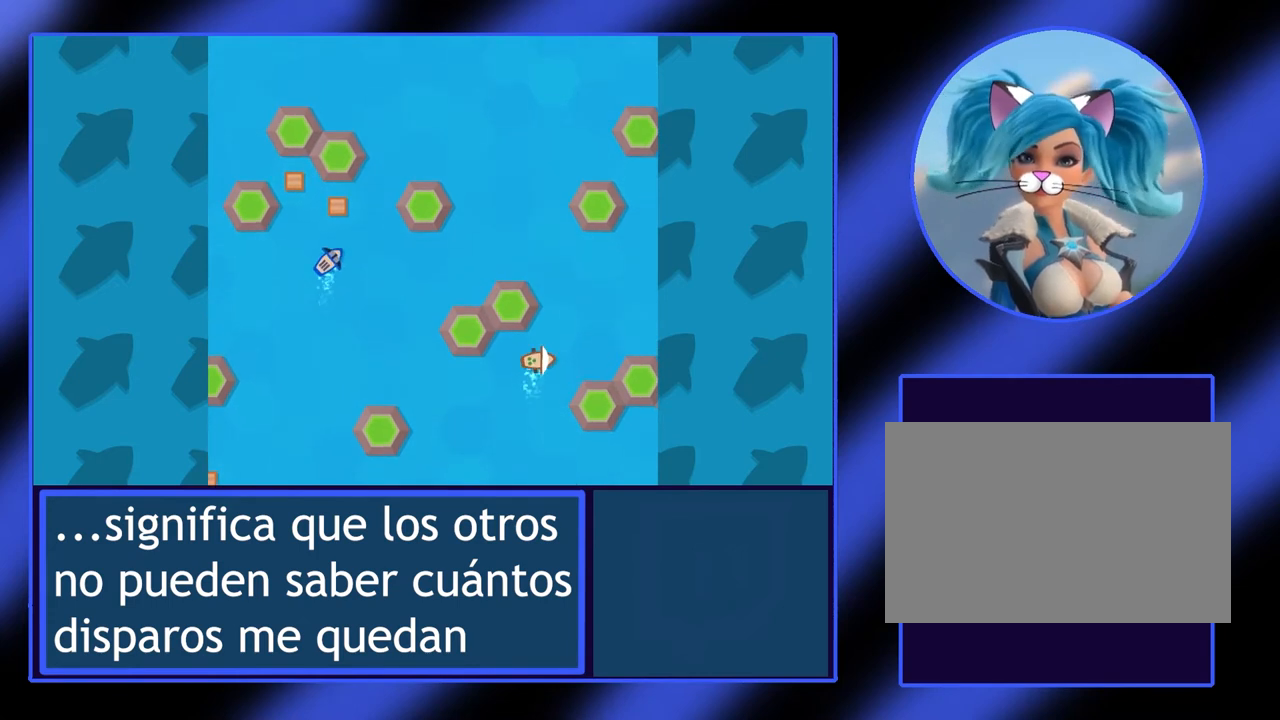
{"keys": ["left"], "events": []}
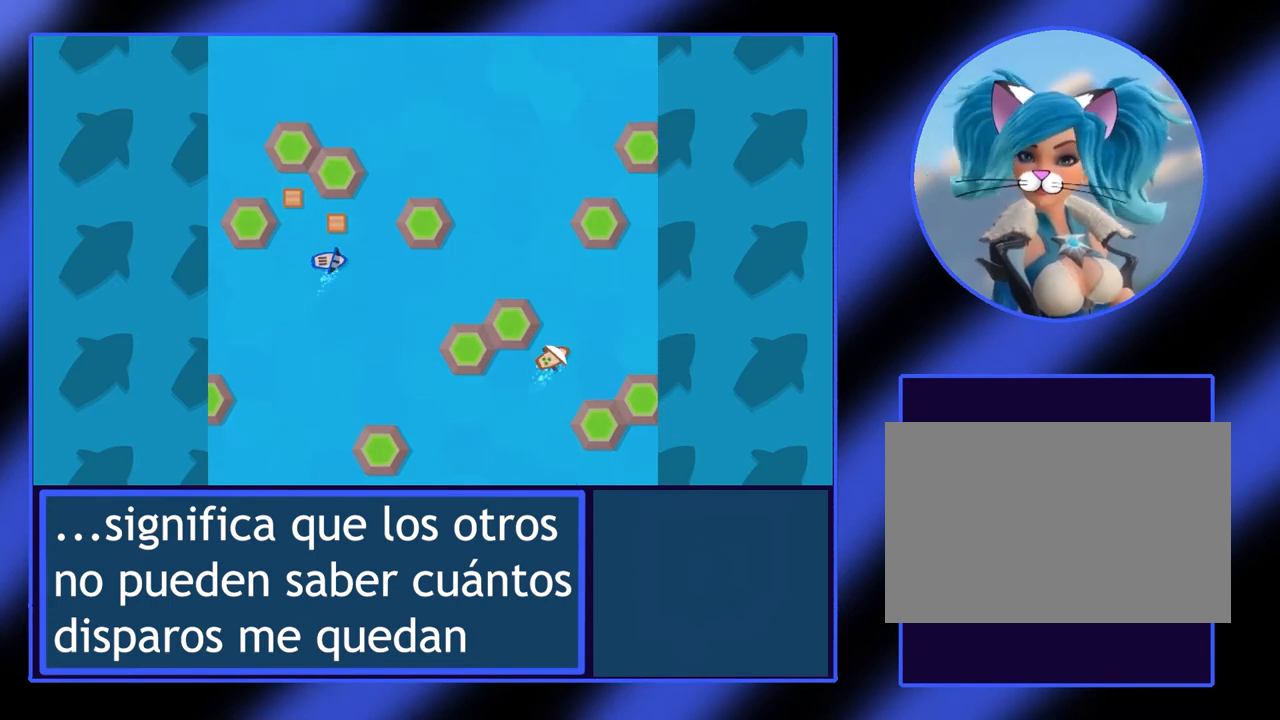
{"keys": [], "events": [[33, "left", "up"]]}
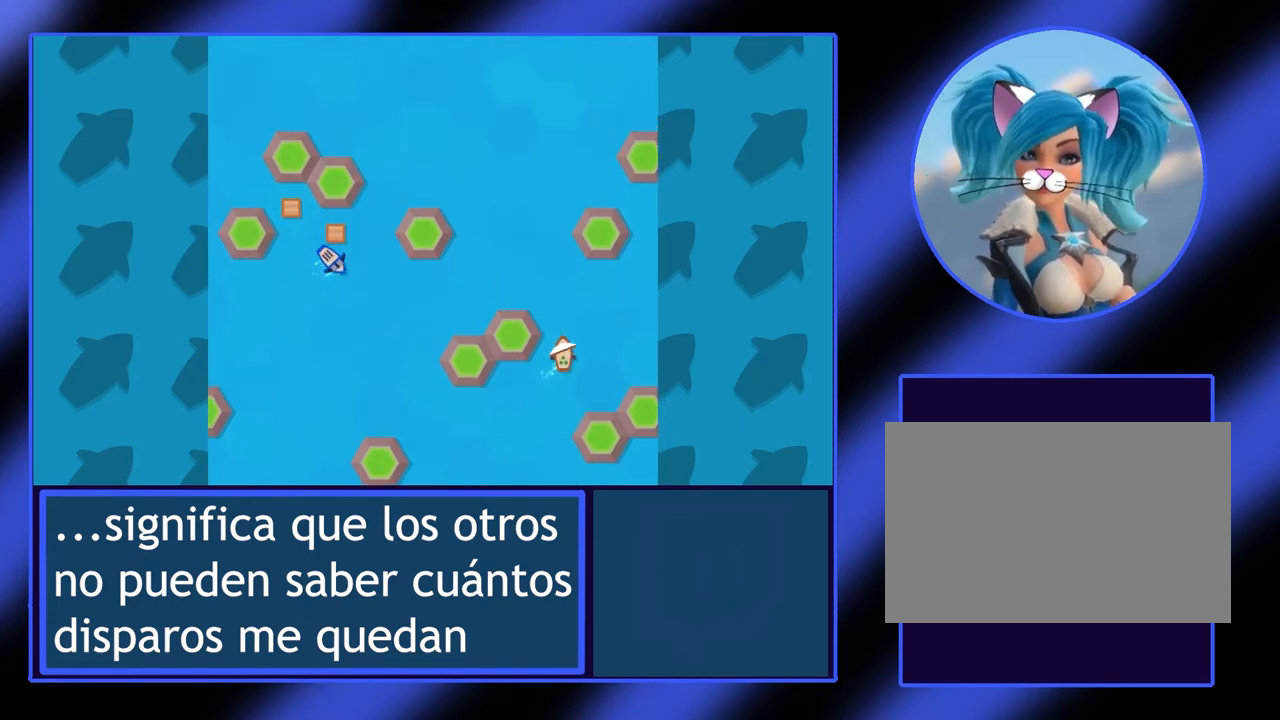
{"keys": ["right", "up"], "events": [[200, "up", "down"], [233, "right", "down"]]}